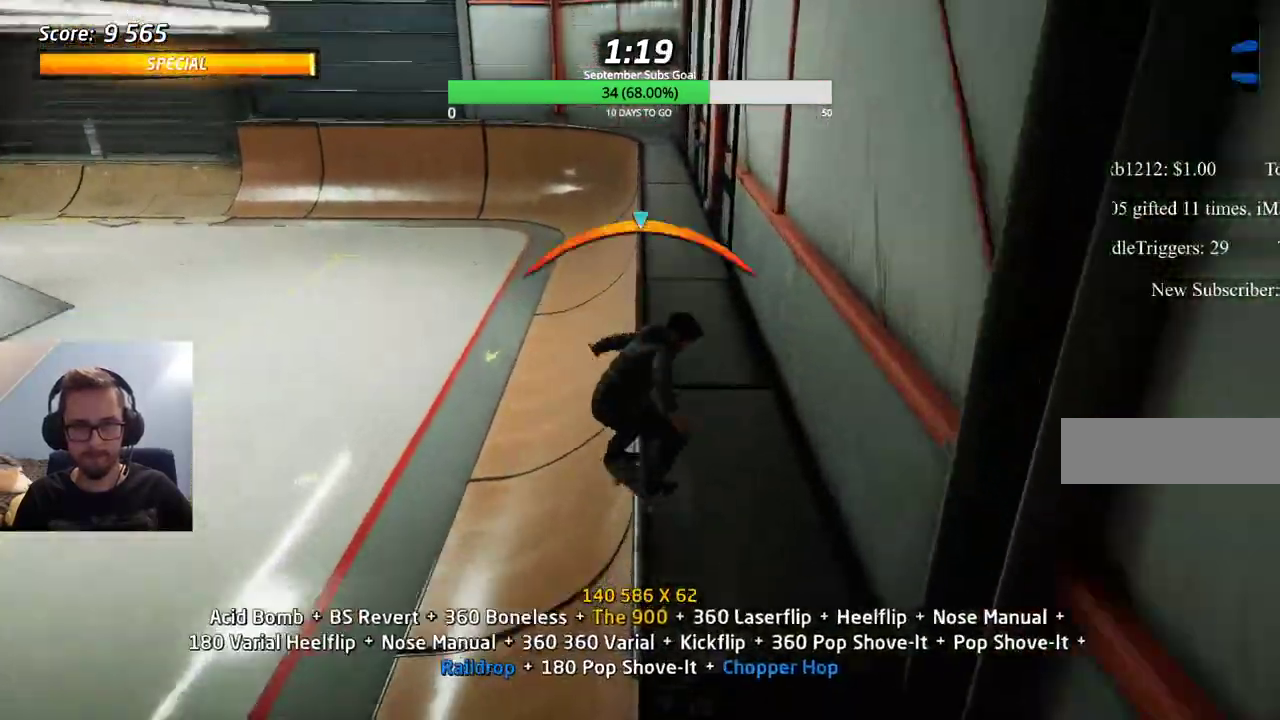
Gameplay with keyboard; each line is a JSON object with the keys held at the frame after it. "events" lists presses ("down") and releases ("up") of "alt", "caps_lock", "ctrl", "down", "e", "left", "right", "shift", "space", "tab" and "up" between this image and that frame as [ms after this image, input, new state], when the widget could be followed in between. No other keys are recorded. Mouse input is not recorded.
{"keys": ["ctrl"], "events": []}
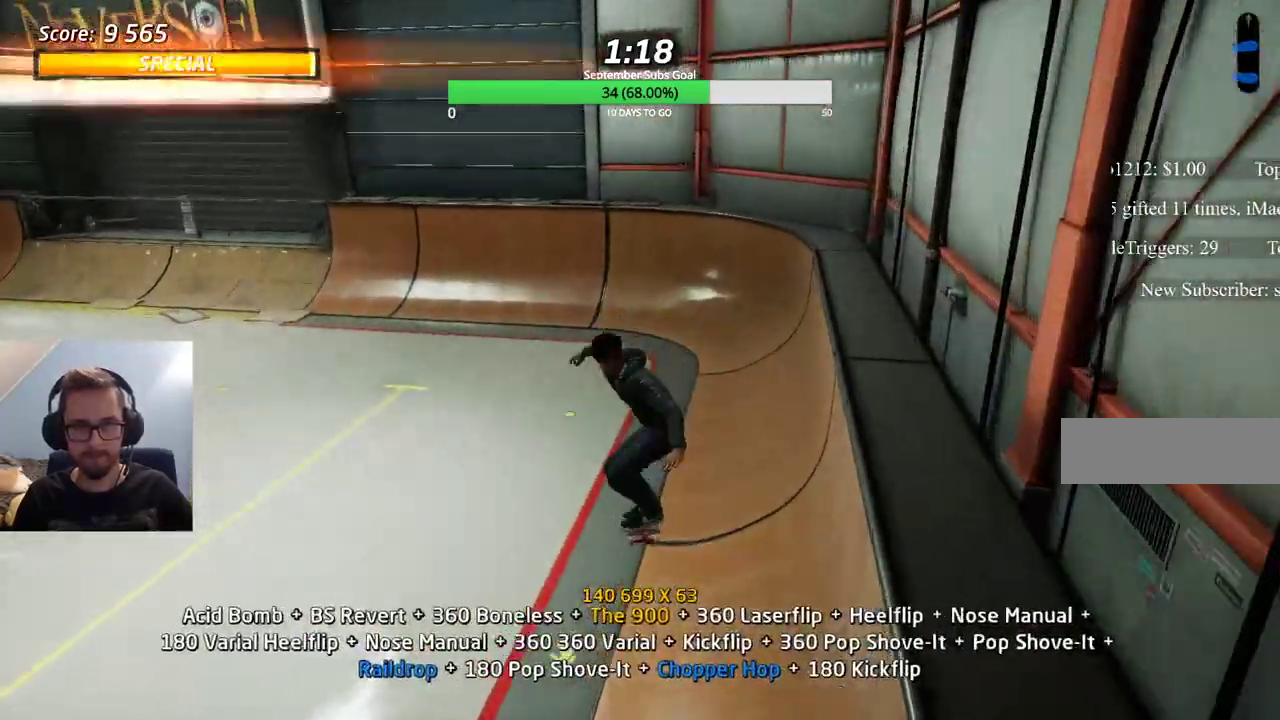
{"keys": [], "events": [[417, "ctrl", "up"]]}
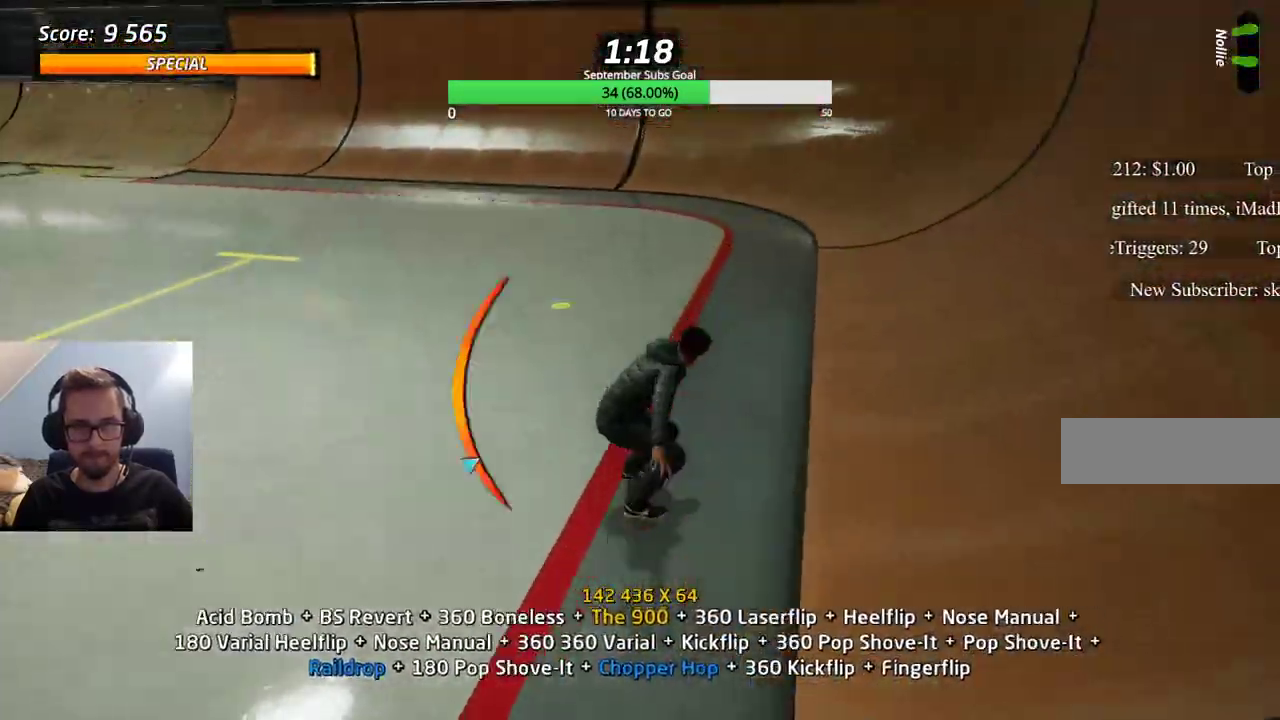
{"keys": ["ctrl"], "events": [[17, "e", "down"], [150, "ctrl", "down"], [200, "e", "up"]]}
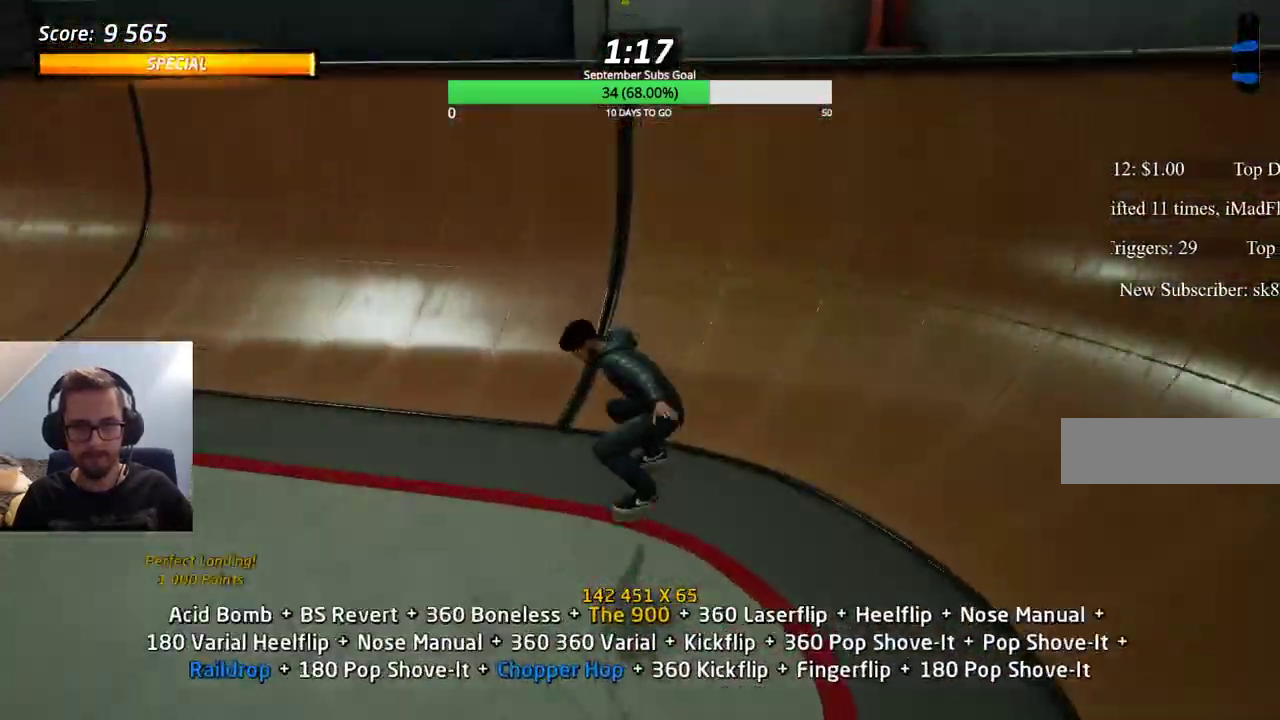
{"keys": ["ctrl"], "events": [[67, "ctrl", "up"], [250, "e", "down"], [350, "ctrl", "down"], [350, "e", "up"]]}
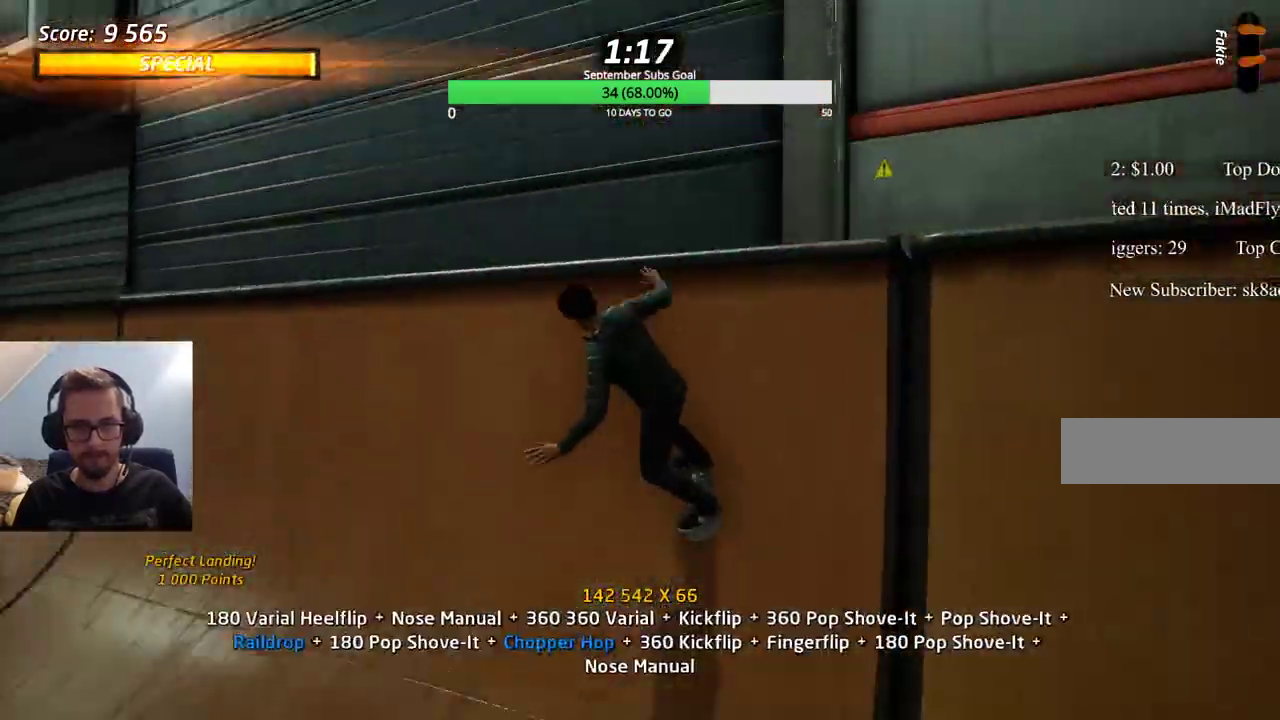
{"keys": ["ctrl"], "events": []}
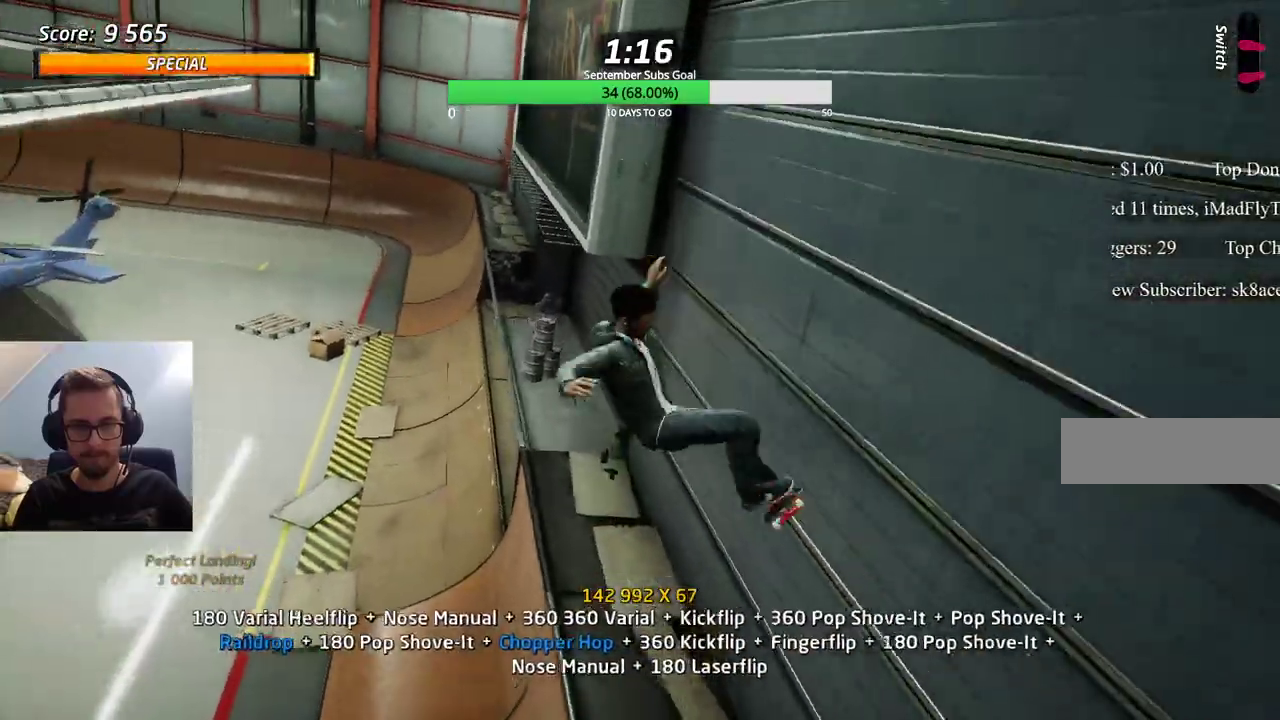
{"keys": ["ctrl"], "events": []}
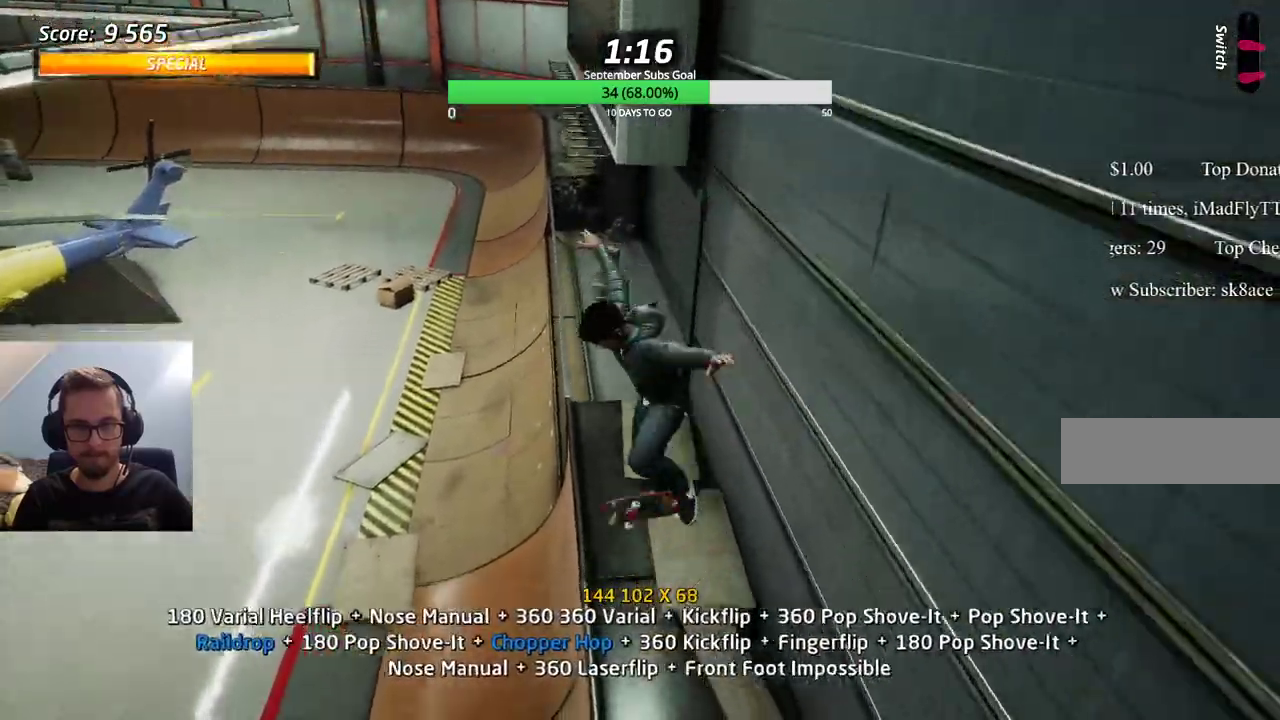
{"keys": ["ctrl", "e"], "events": [[267, "e", "down"]]}
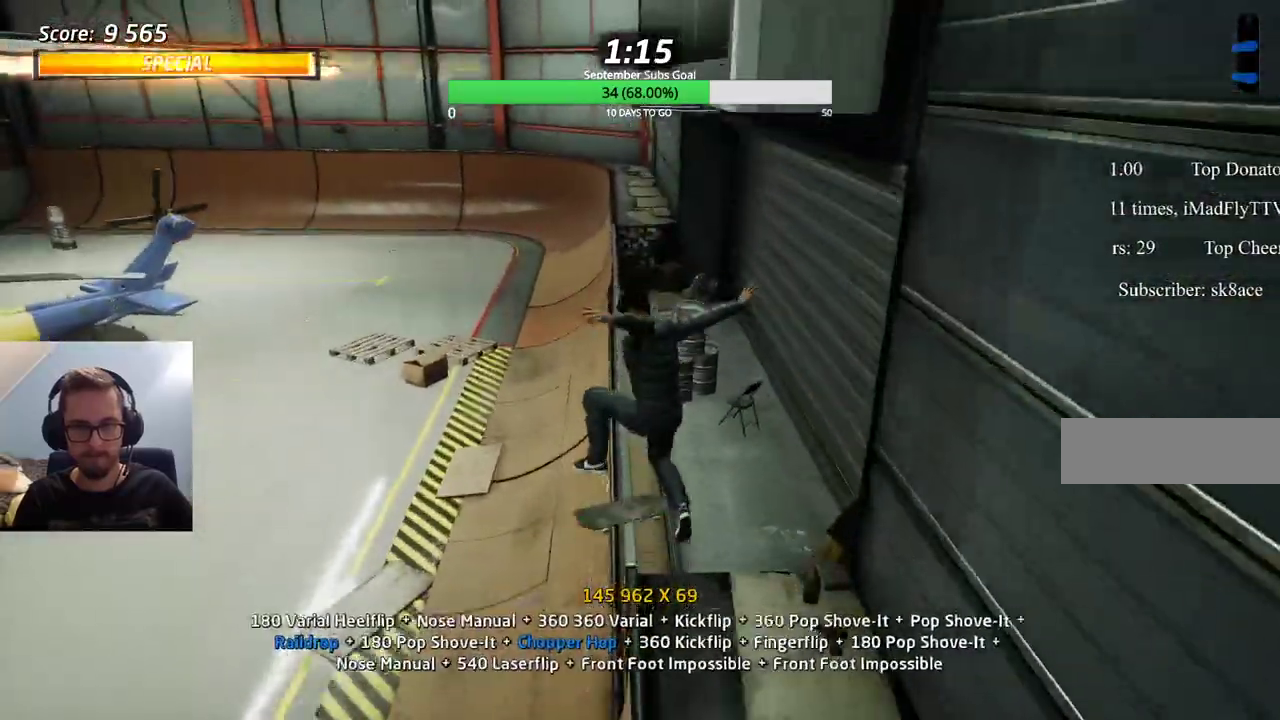
{"keys": ["ctrl"], "events": [[233, "e", "up"]]}
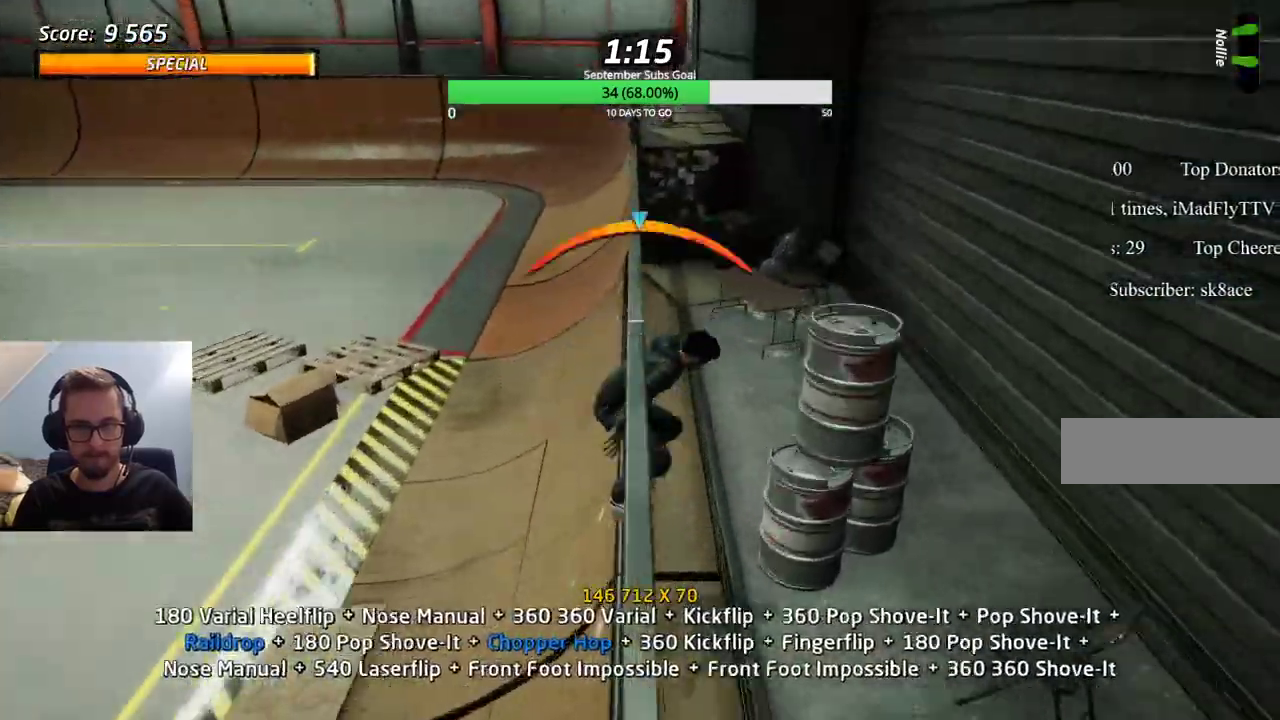
{"keys": [], "events": [[467, "ctrl", "up"]]}
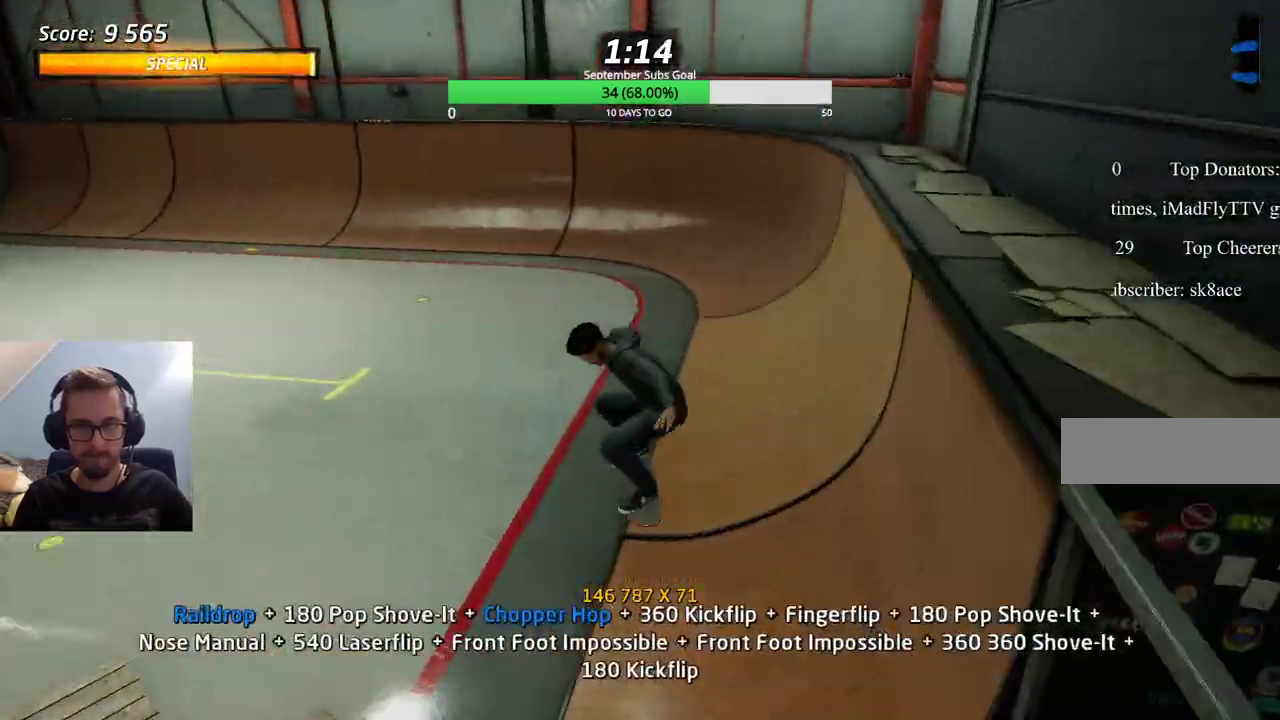
{"keys": ["e"], "events": [[200, "e", "down"]]}
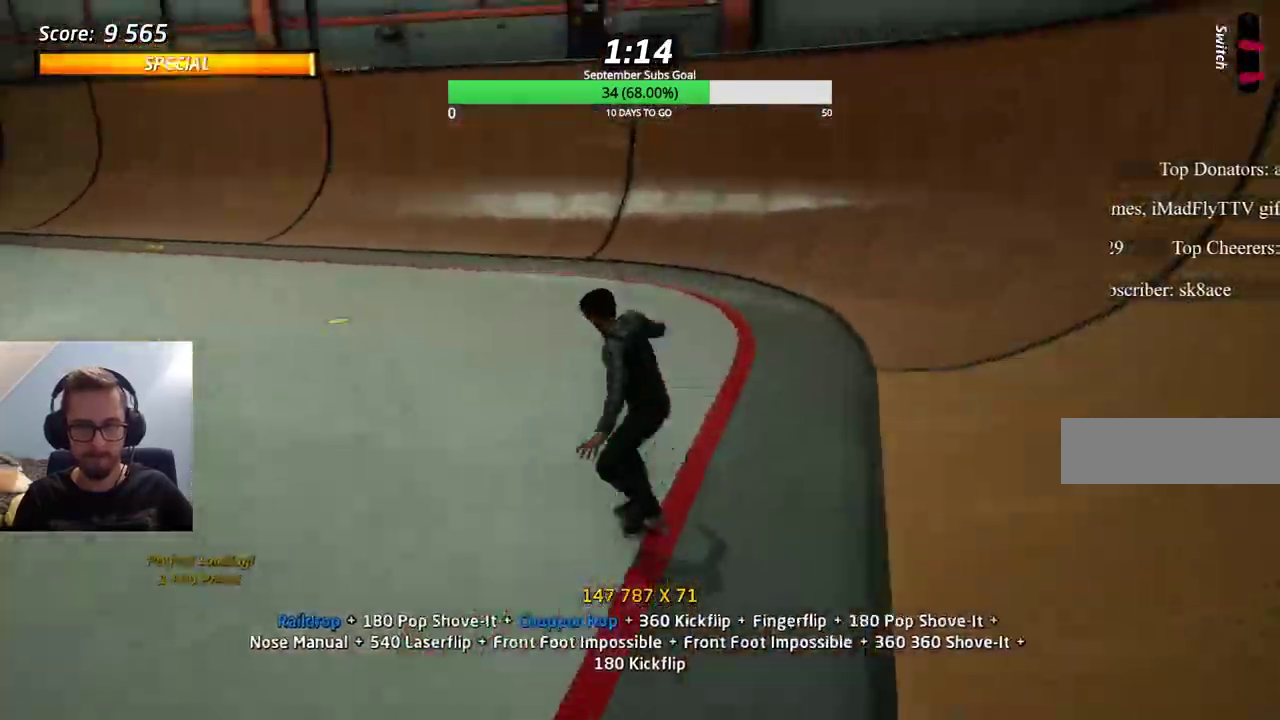
{"keys": [], "events": [[67, "e", "up"]]}
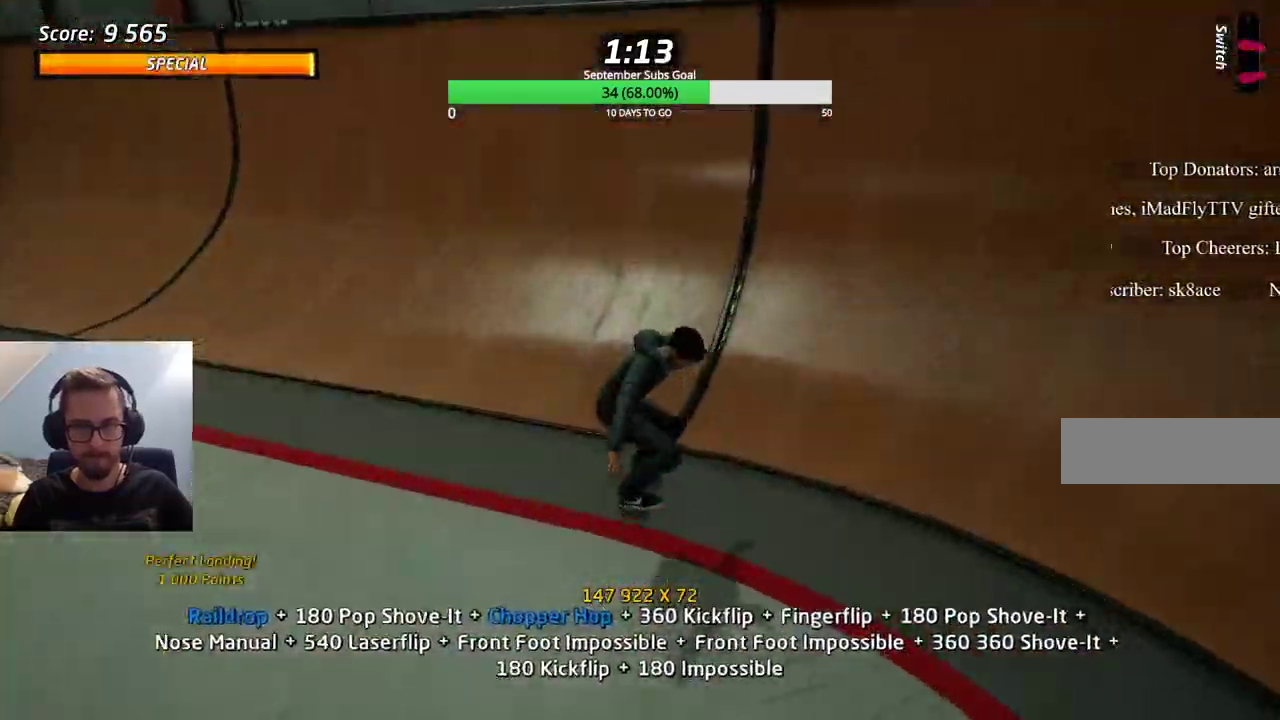
{"keys": ["ctrl"], "events": [[83, "e", "down"], [167, "ctrl", "down"], [167, "e", "up"]]}
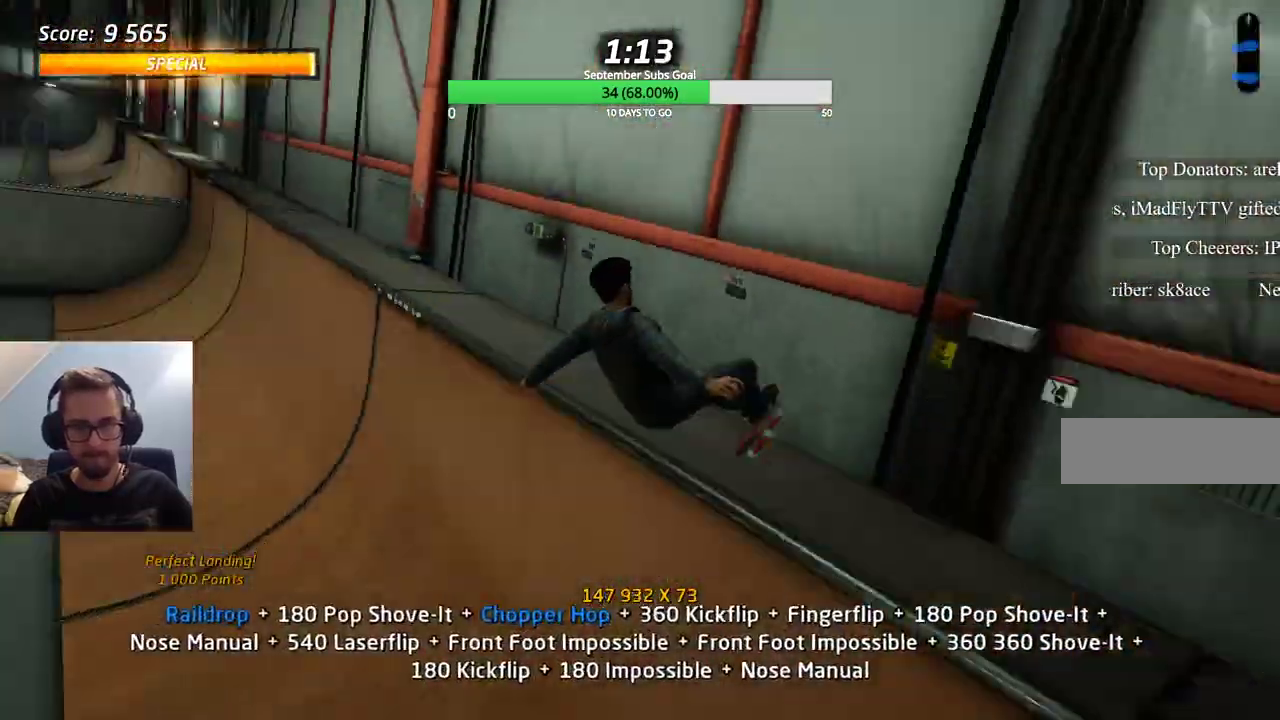
{"keys": ["ctrl"], "events": []}
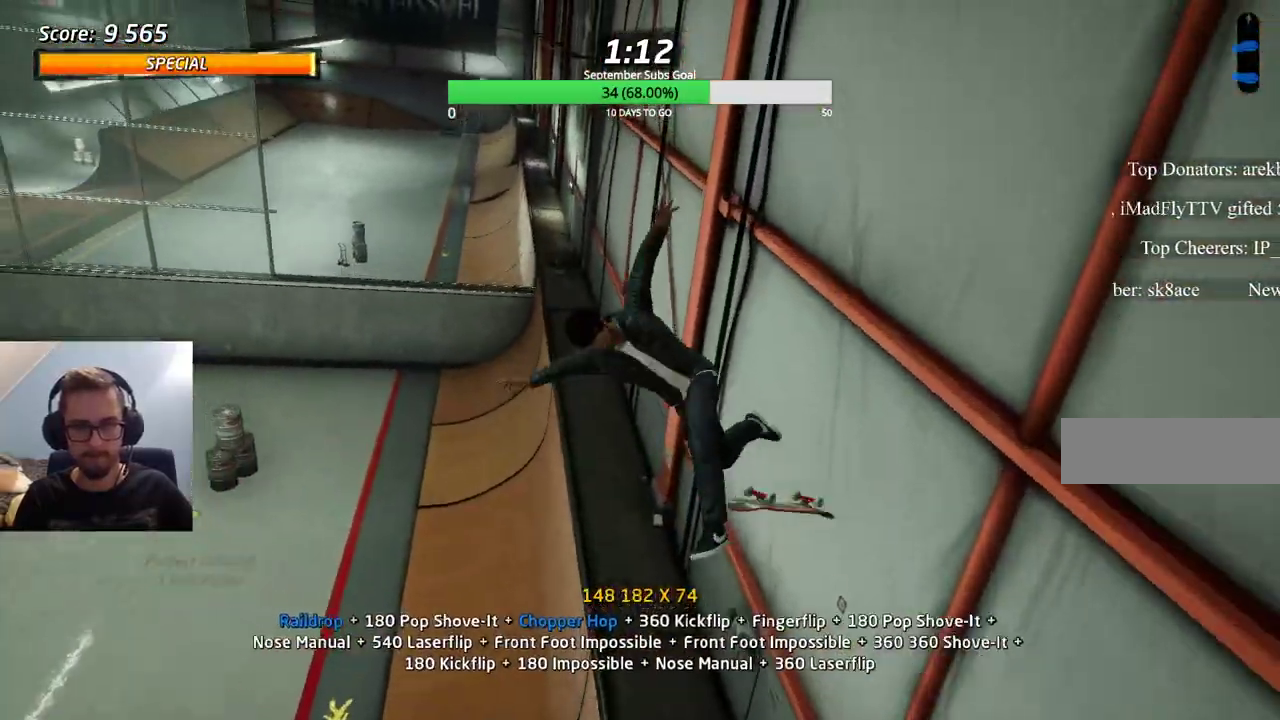
{"keys": ["ctrl"], "events": []}
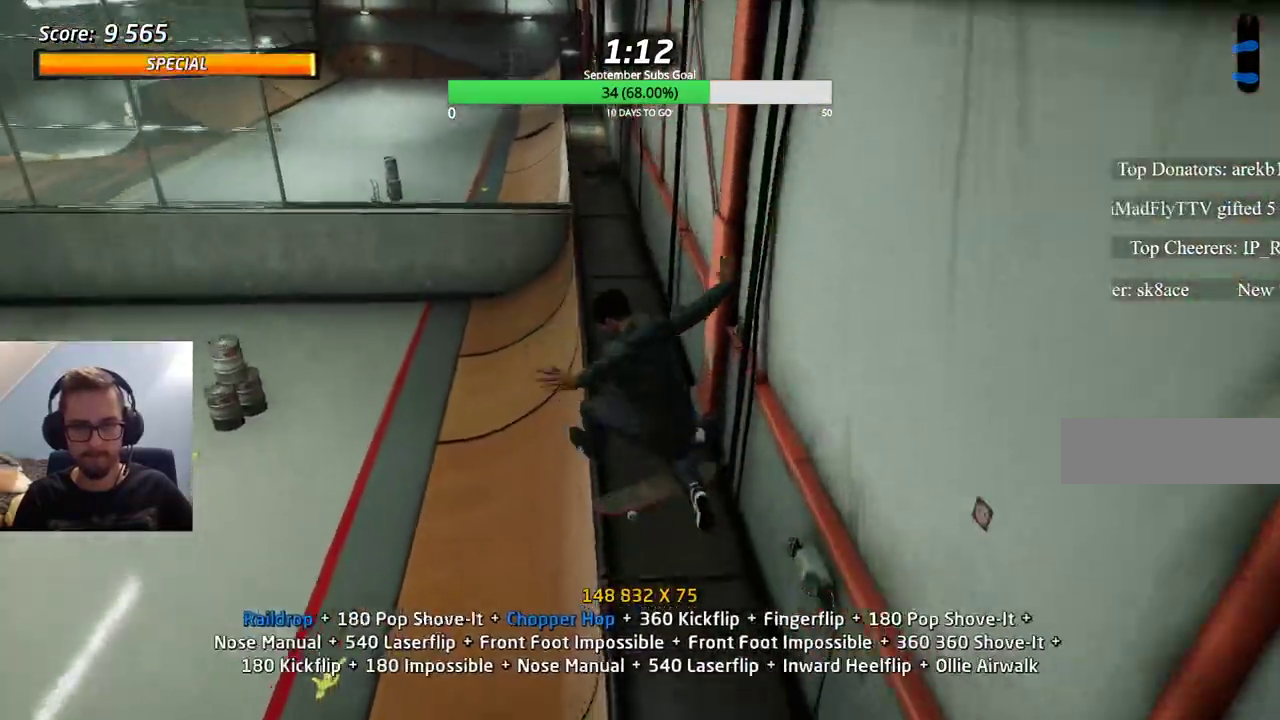
{"keys": [], "events": [[100, "ctrl", "up"]]}
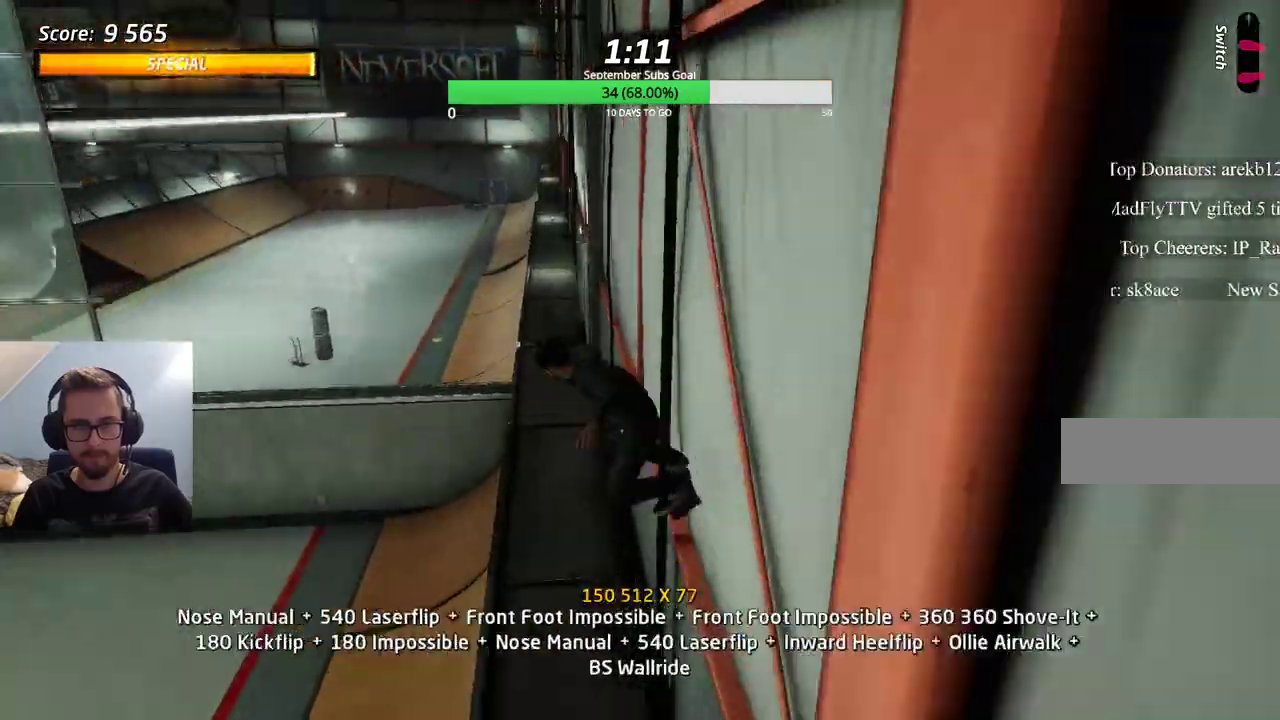
{"keys": [], "events": [[283, "e", "down"], [383, "e", "up"]]}
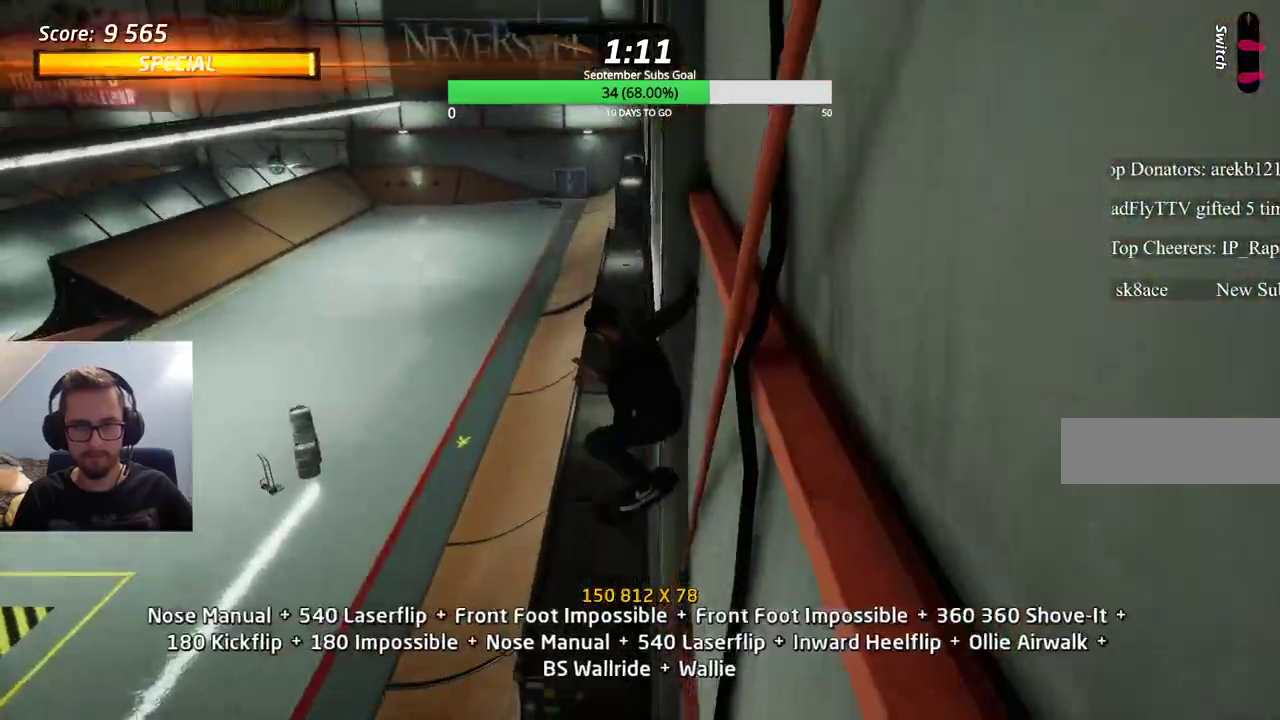
{"keys": [], "events": [[117, "e", "down"], [217, "e", "up"]]}
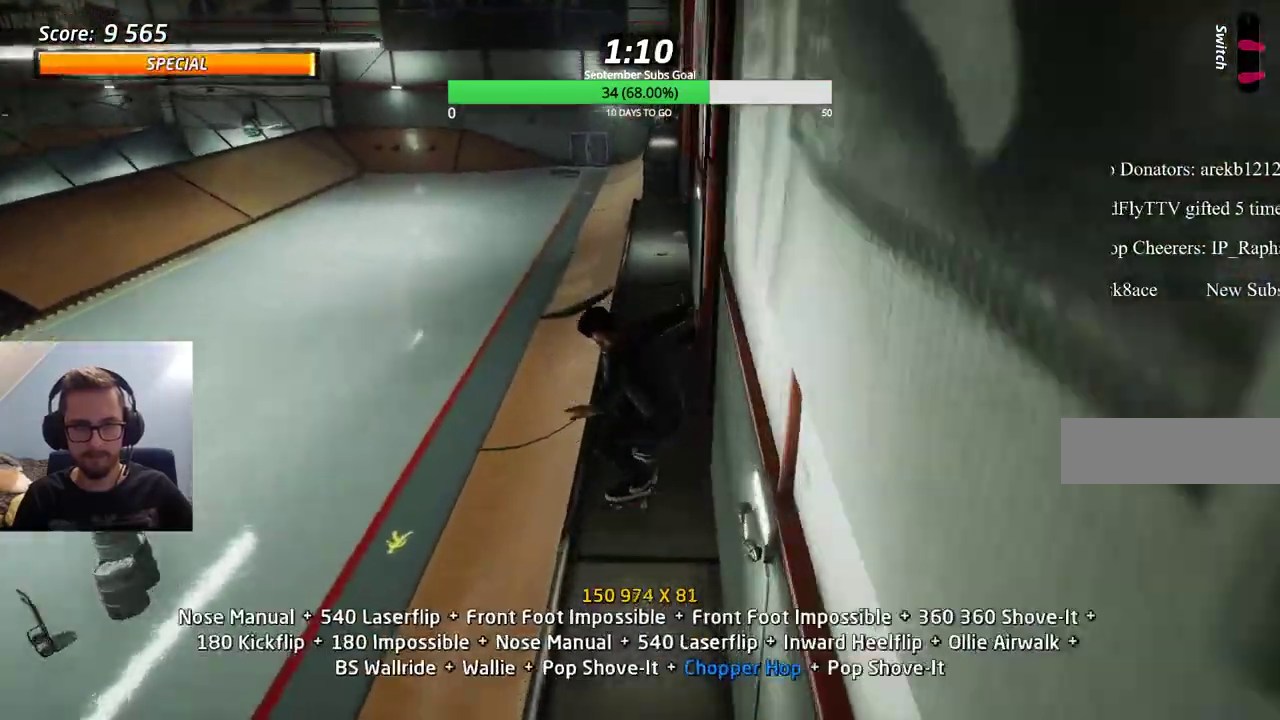
{"keys": [], "events": [[33, "e", "down"], [350, "e", "up"]]}
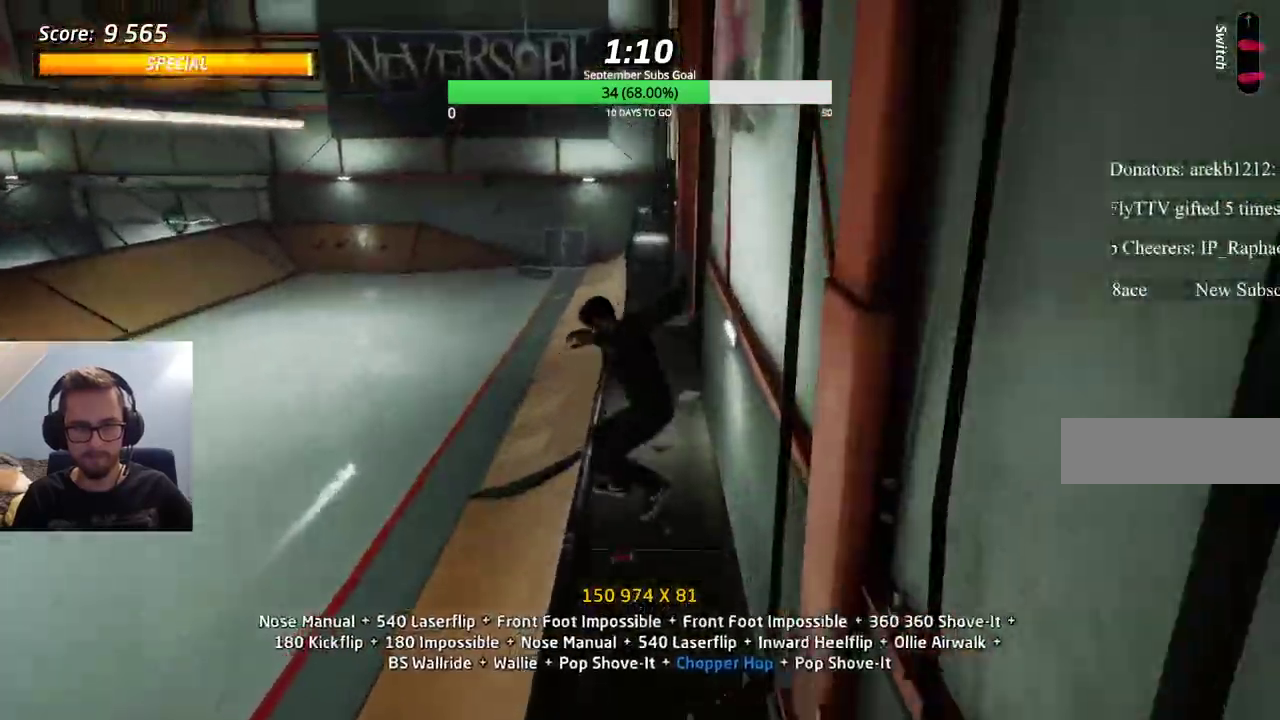
{"keys": ["ctrl", "e"], "events": [[317, "ctrl", "down"], [317, "e", "down"]]}
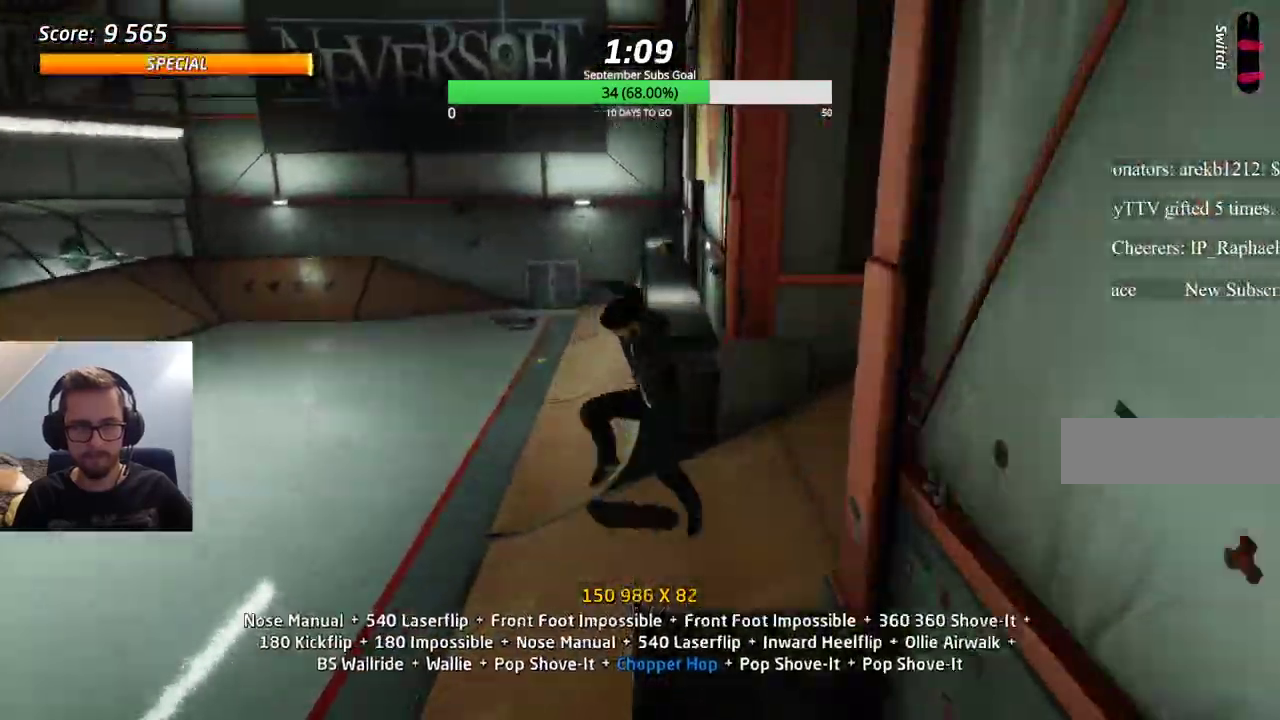
{"keys": ["ctrl"], "events": [[133, "e", "up"]]}
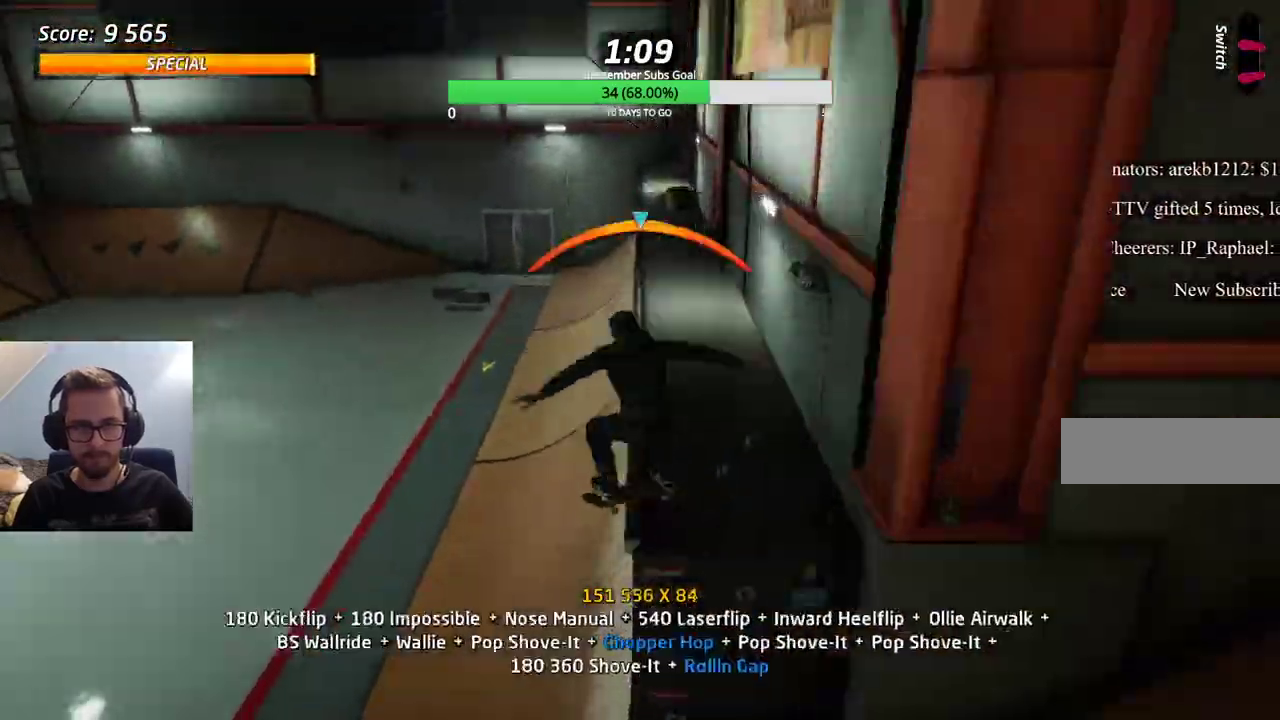
{"keys": ["ctrl"], "events": []}
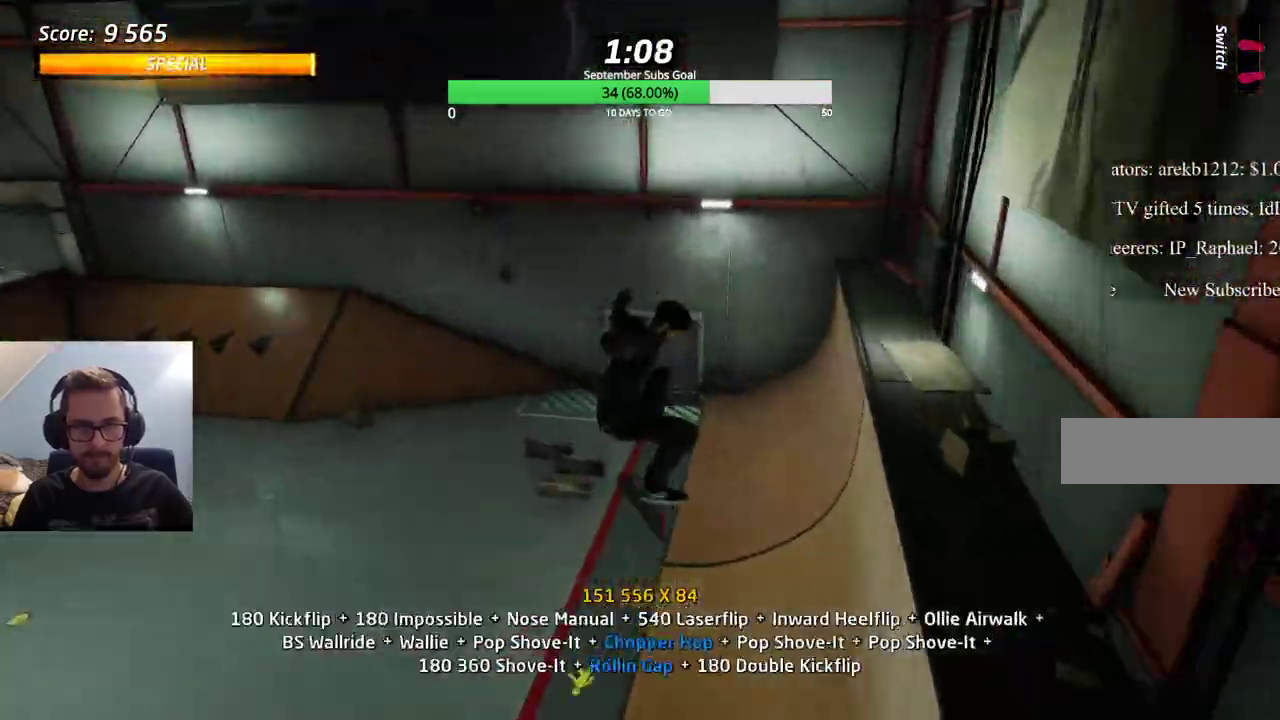
{"keys": ["e"], "events": [[17, "ctrl", "up"], [483, "e", "down"]]}
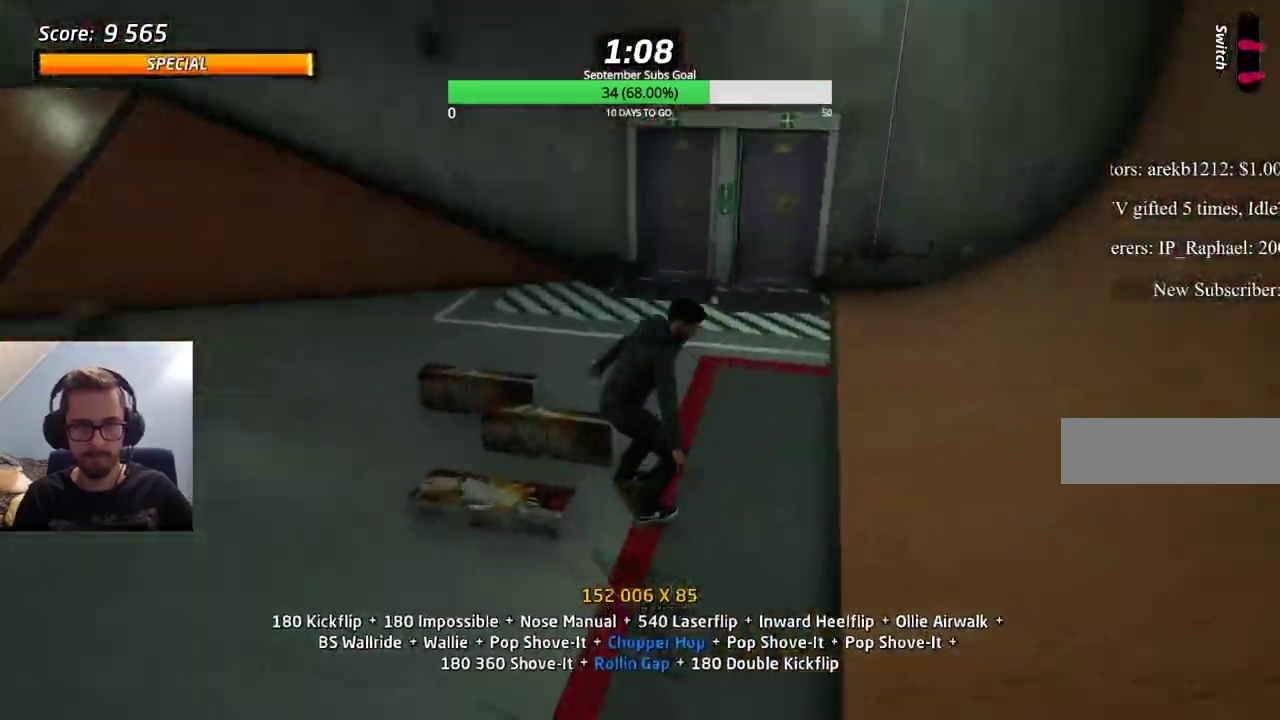
{"keys": ["ctrl"], "events": [[117, "e", "up"], [167, "ctrl", "down"]]}
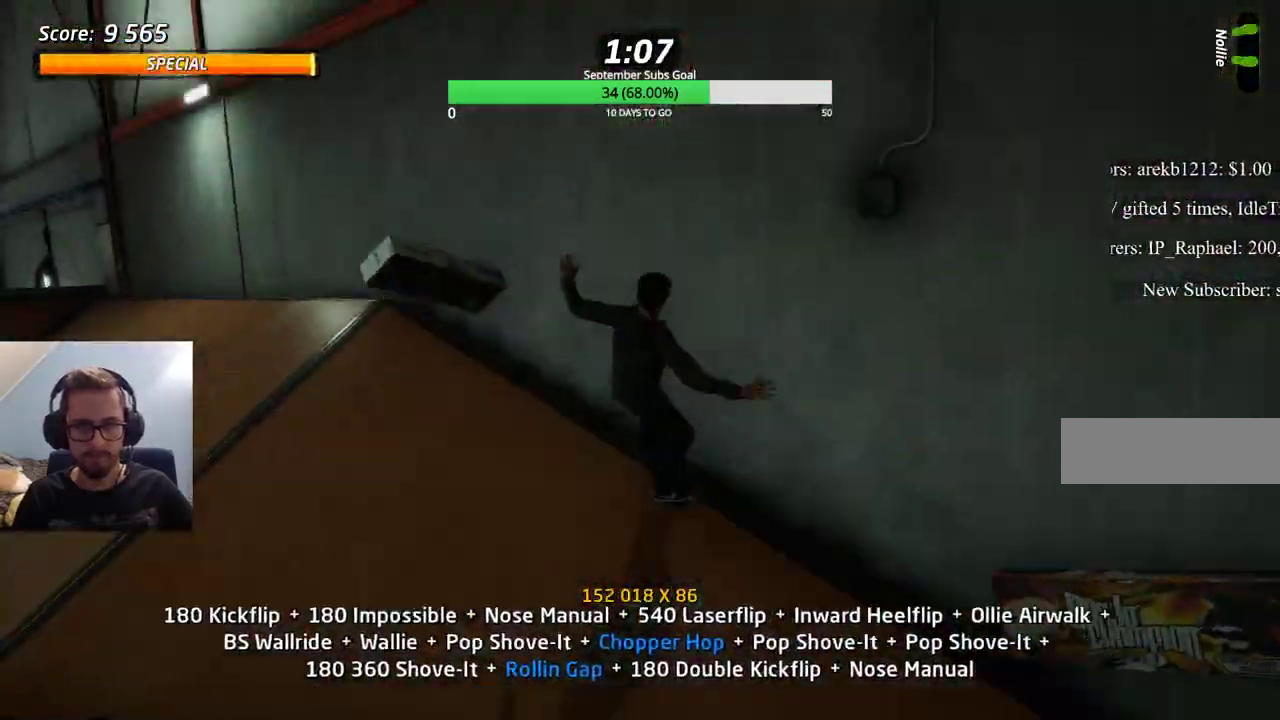
{"keys": ["ctrl"], "events": [[83, "e", "down"], [117, "e", "up"], [167, "e", "down"], [267, "e", "up"]]}
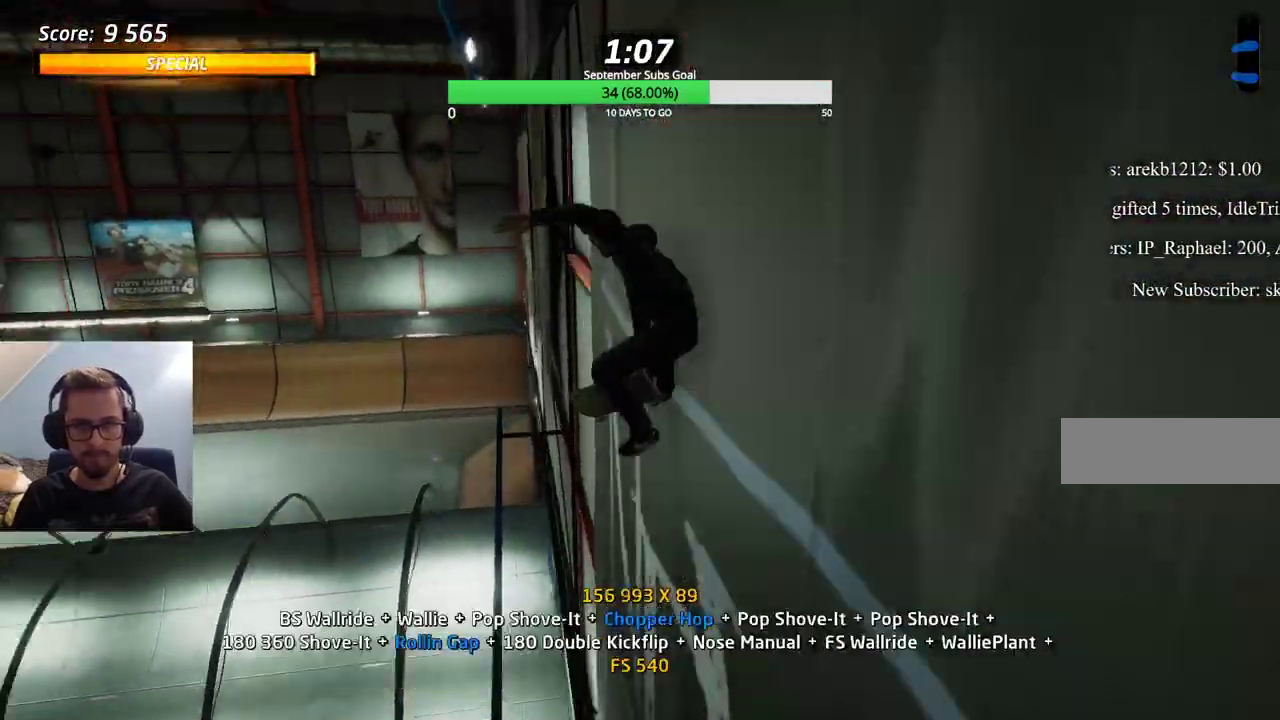
{"keys": ["ctrl"], "events": []}
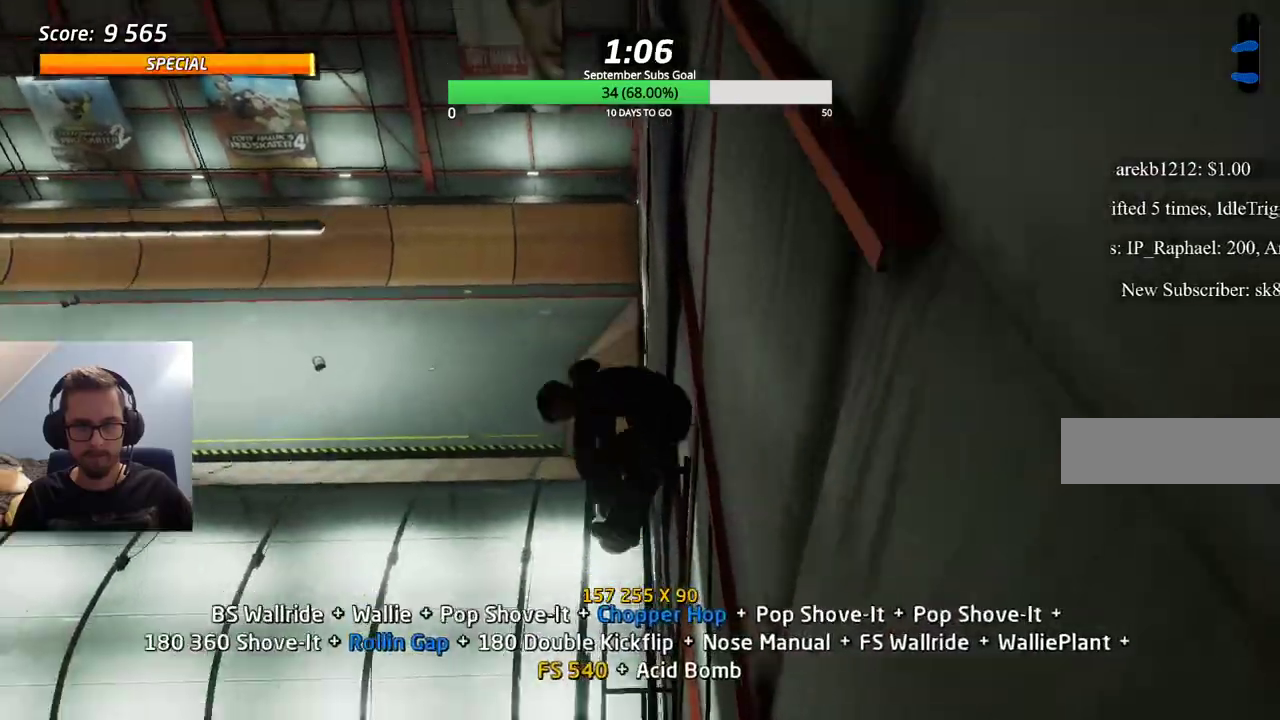
{"keys": ["ctrl"], "events": []}
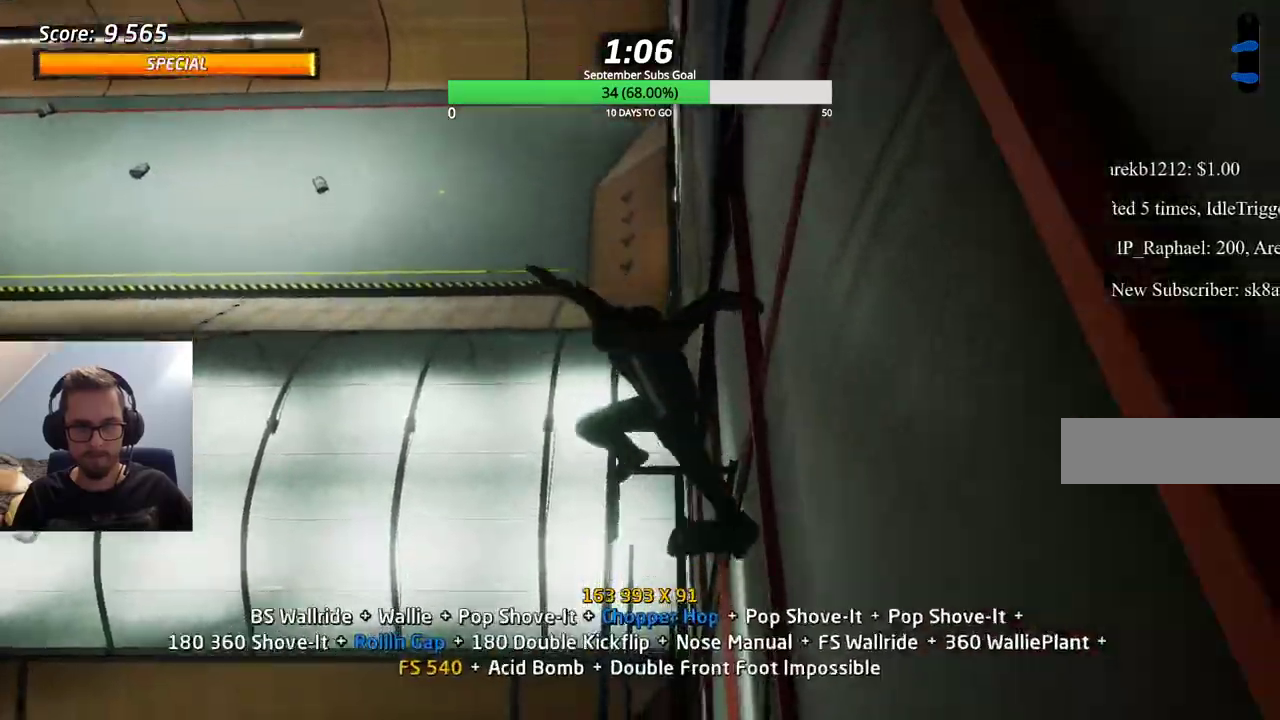
{"keys": ["ctrl", "e"], "events": [[233, "e", "down"], [283, "e", "up"], [333, "e", "down"], [383, "e", "up"], [417, "e", "down"]]}
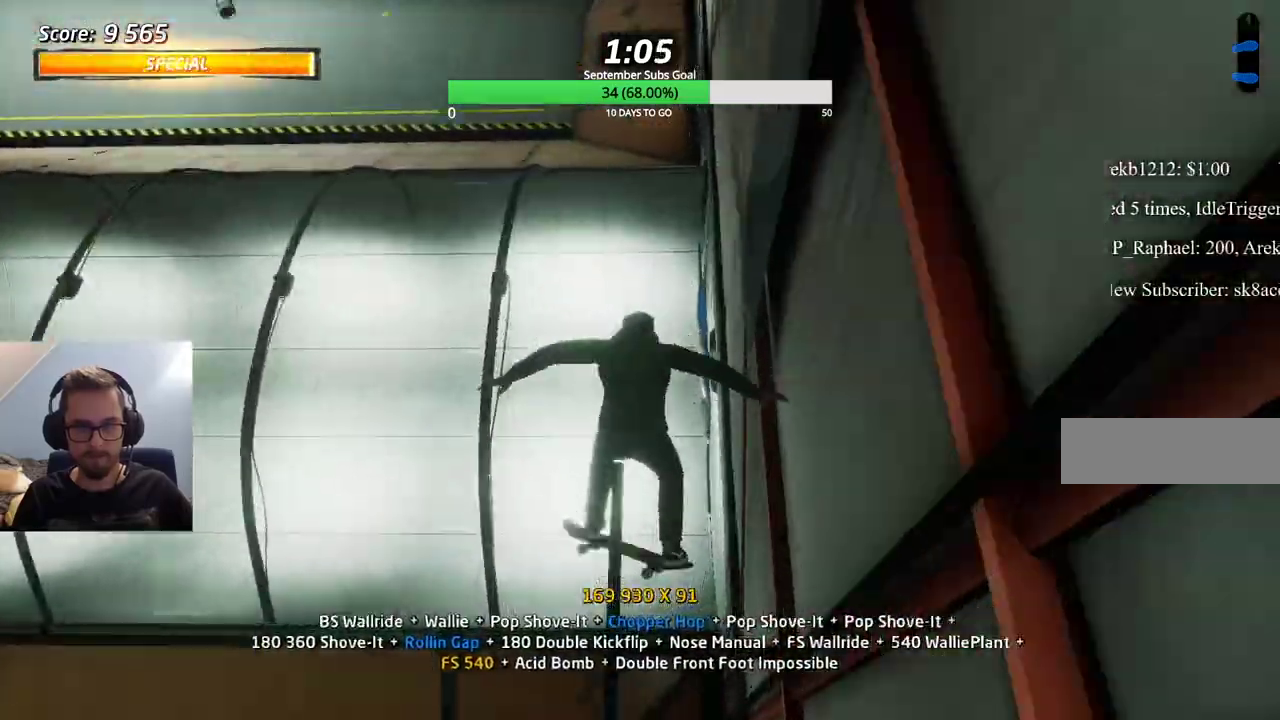
{"keys": ["ctrl"], "events": [[67, "e", "up"]]}
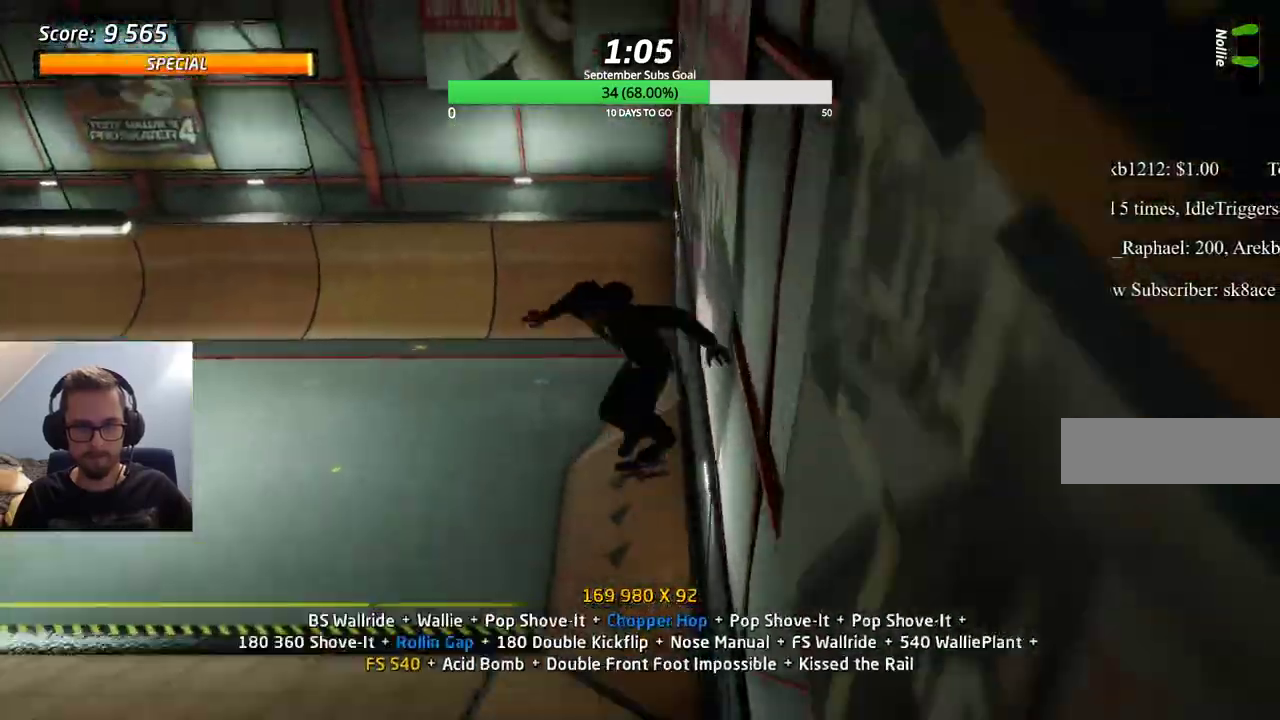
{"keys": ["ctrl"], "events": []}